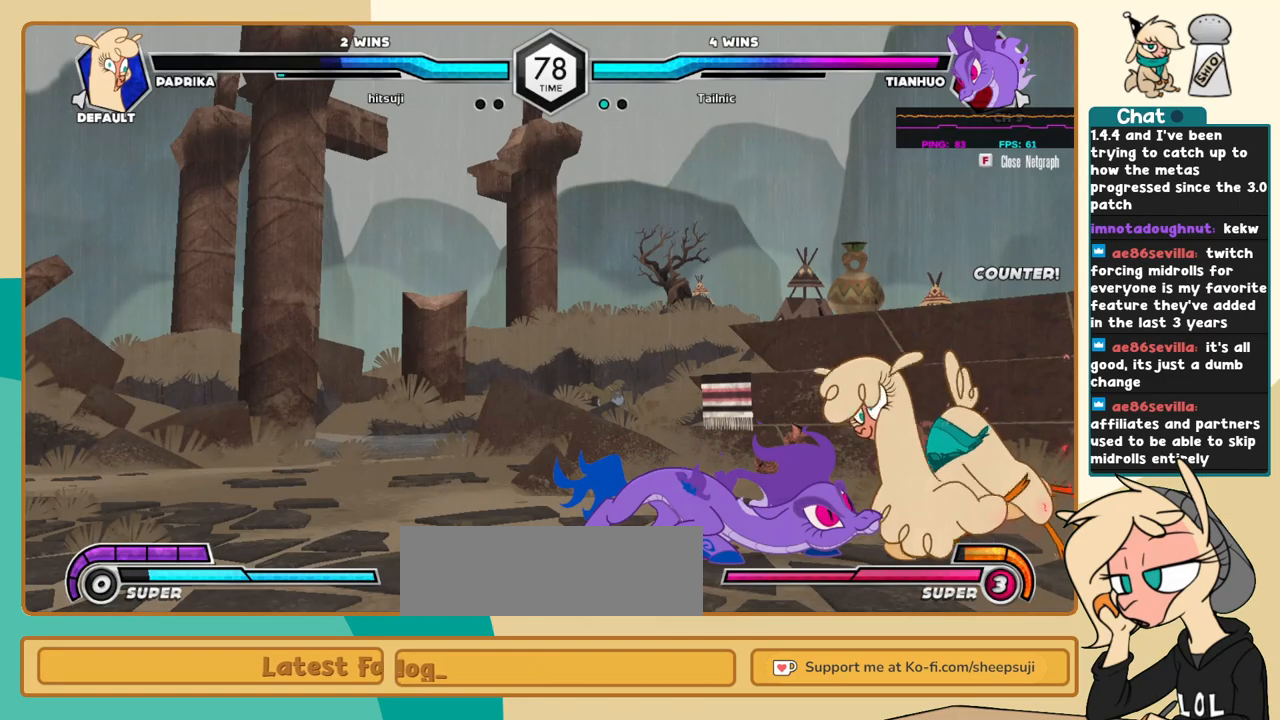
Gameplay with keyboard; each line is a JSON object with the keys held at the frame after it. "events" lists presses ("down") and releases ("up") of "a", "c", "d", "i", "j", "k", "l", "s", "x" and "z" between this image and that frame as [ms after this image, input, new state], when the widget could be followed in between. No other keys are recorded. Mouse input is not recorded.
{"keys": ["k", "l"], "events": [[50, "l", "down"], [184, "k", "down"]]}
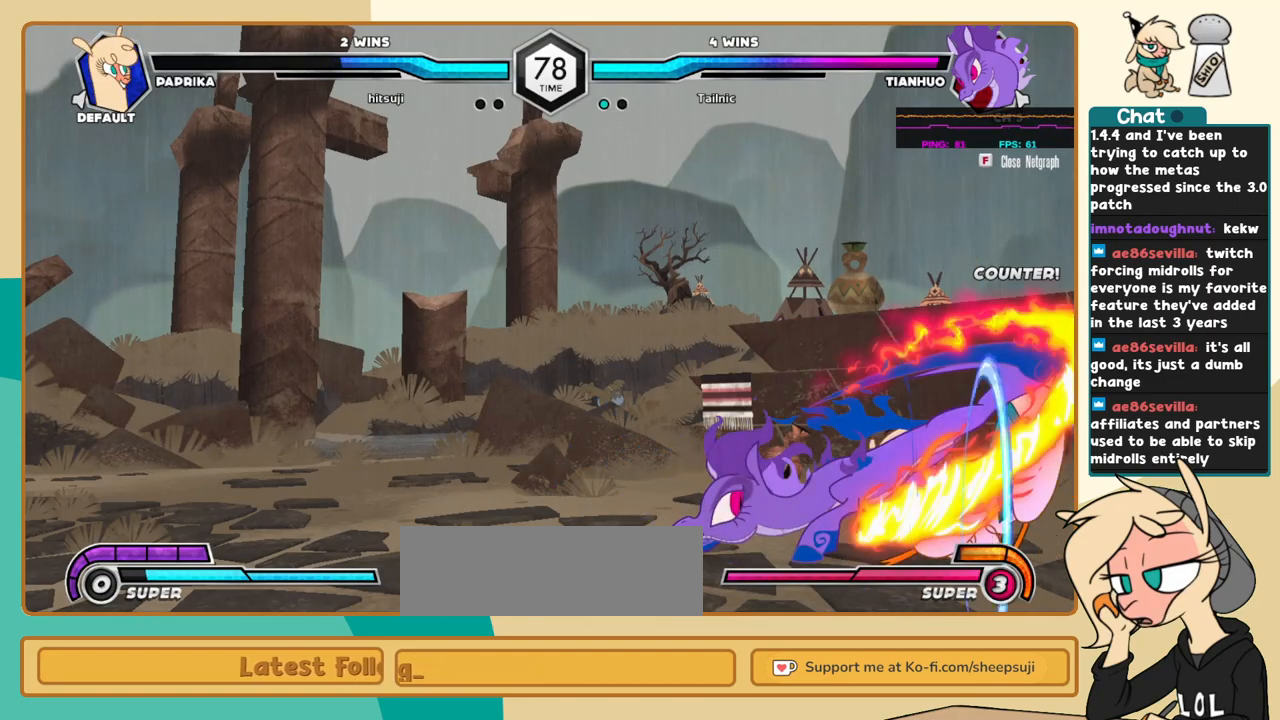
{"keys": ["l"], "events": [[150, "k", "up"], [200, "x", "down"], [250, "x", "up"]]}
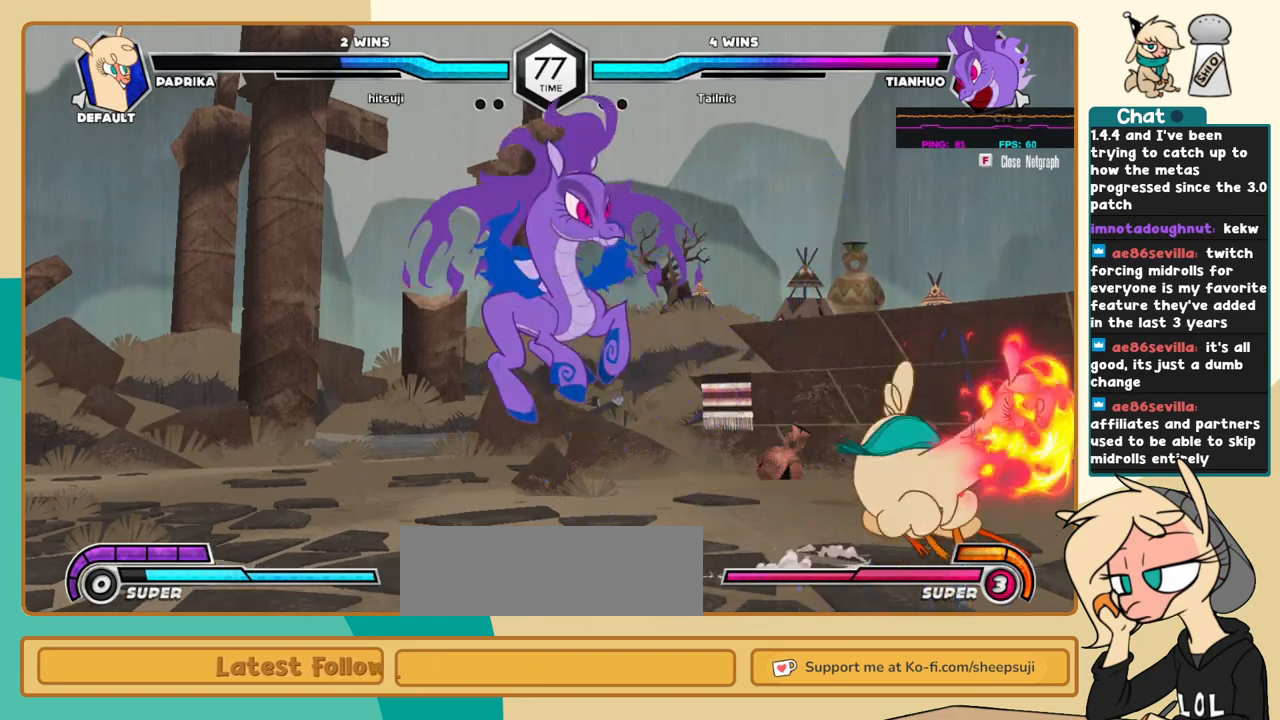
{"keys": ["j"], "events": [[450, "j", "down"], [450, "l", "up"]]}
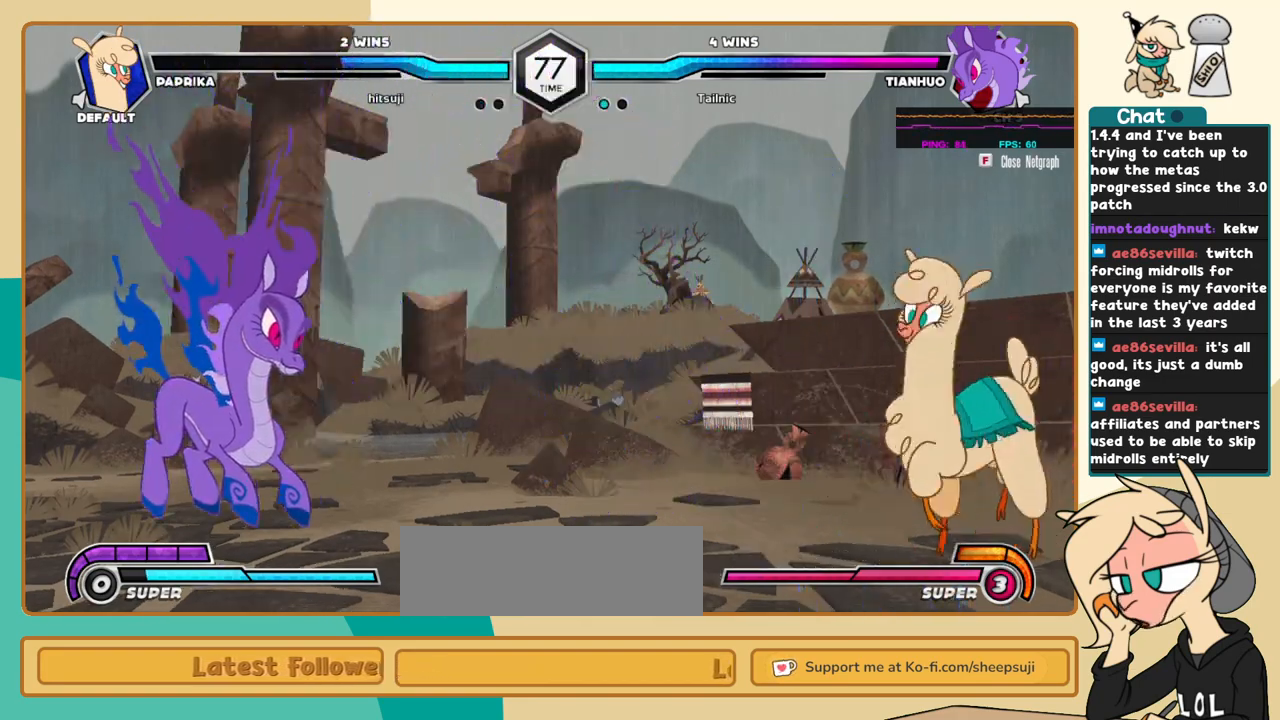
{"keys": ["l"], "events": [[284, "j", "up"], [334, "l", "down"]]}
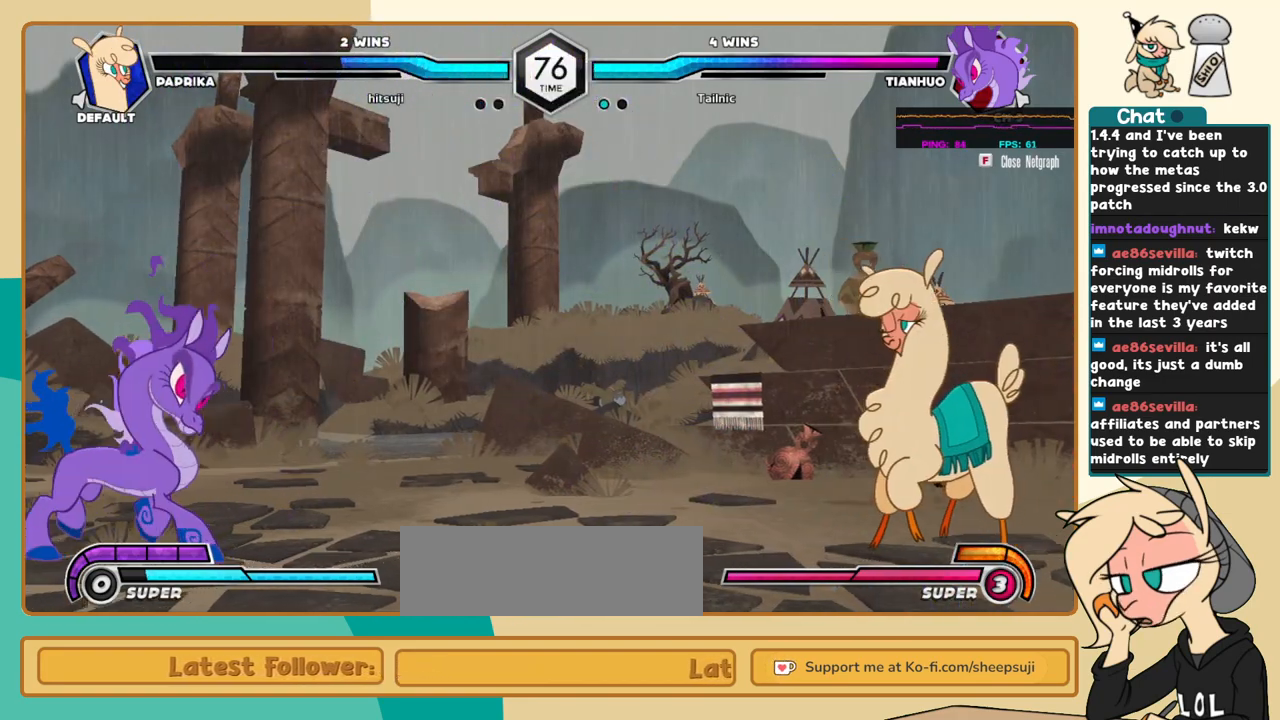
{"keys": [], "events": [[17, "l", "up"], [67, "j", "down"], [100, "j", "up"], [150, "j", "down"], [384, "j", "up"]]}
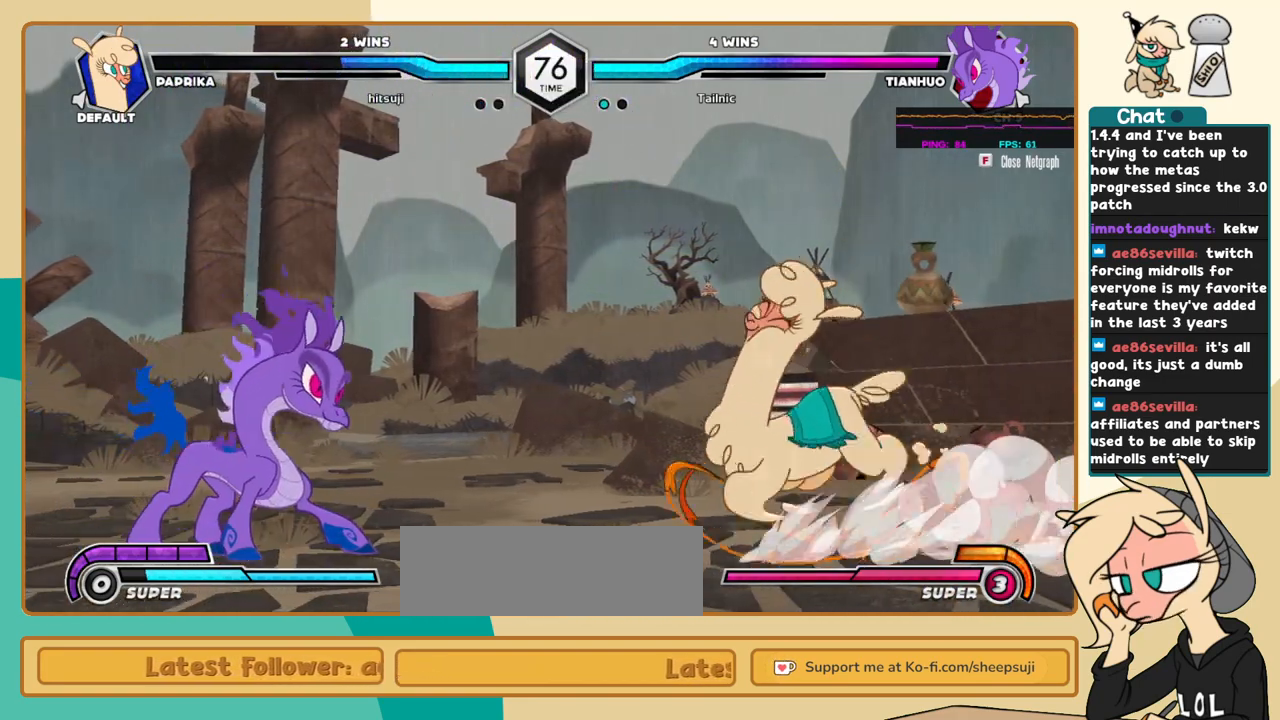
{"keys": ["j"], "events": [[34, "l", "down"], [350, "l", "up"], [500, "j", "down"]]}
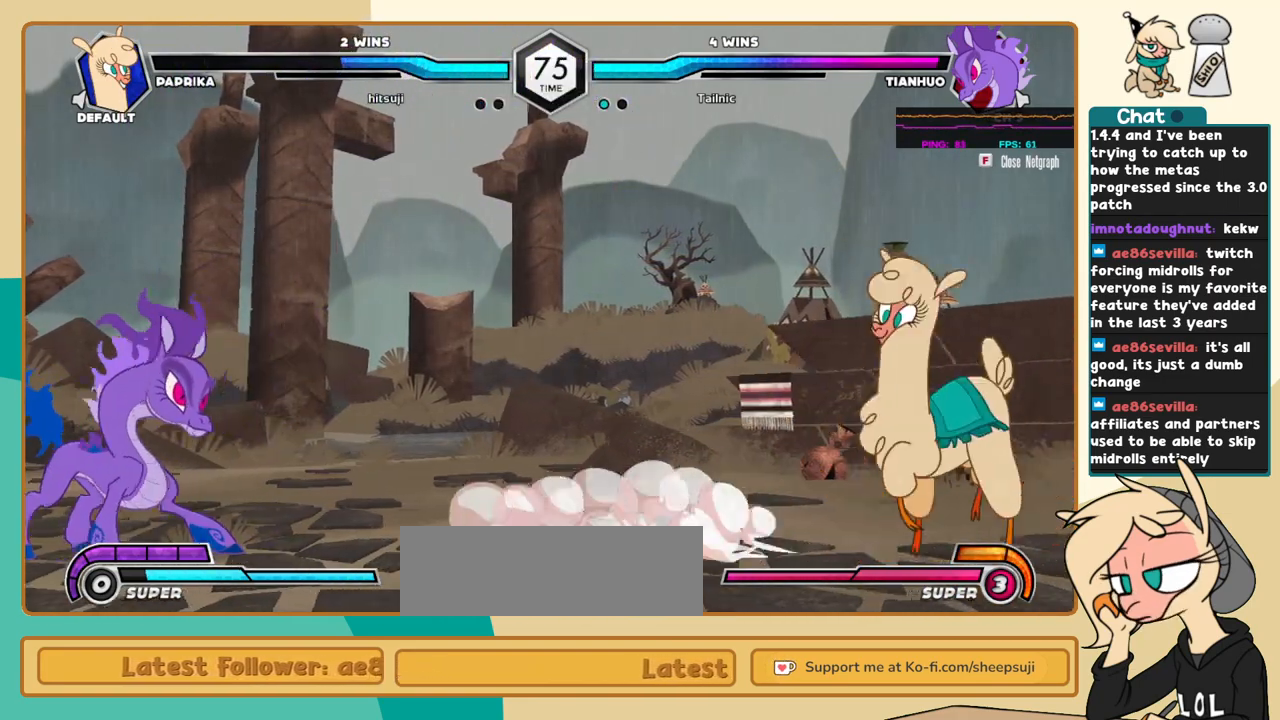
{"keys": ["l"], "events": [[184, "j", "up"], [234, "l", "down"], [367, "l", "up"], [467, "l", "down"]]}
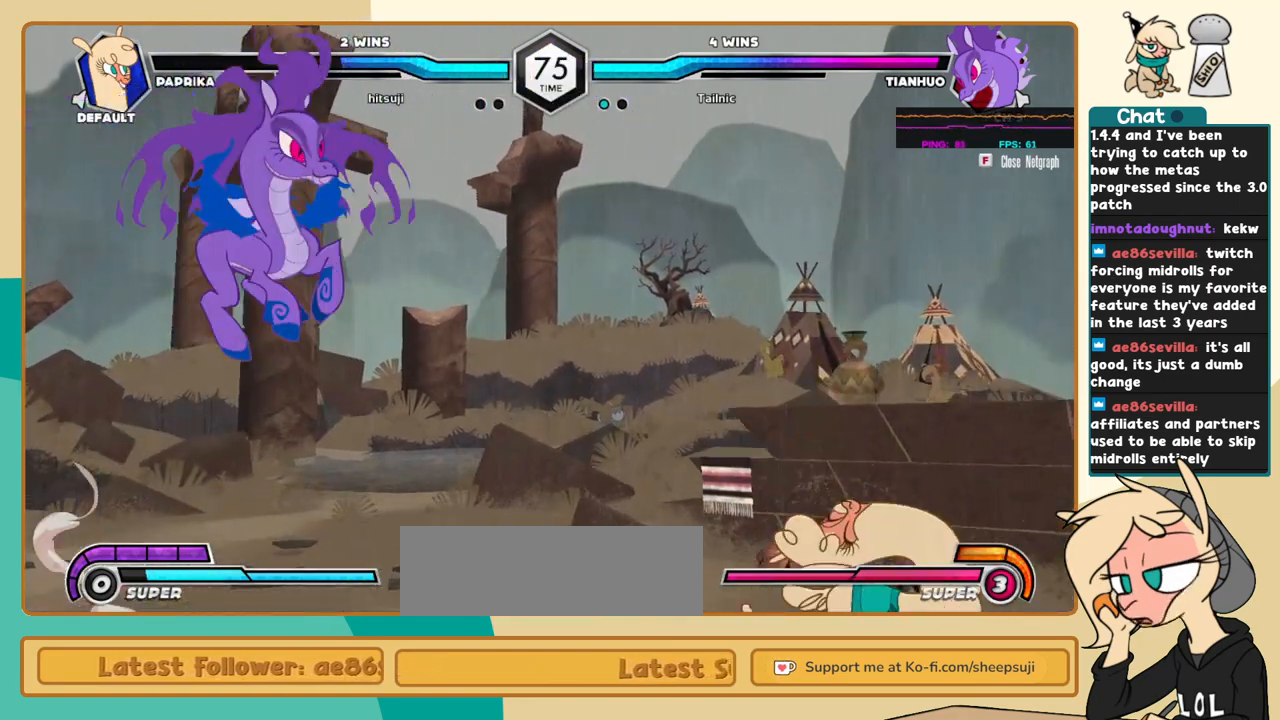
{"keys": [], "events": [[300, "l", "up"], [384, "j", "down"], [484, "j", "up"]]}
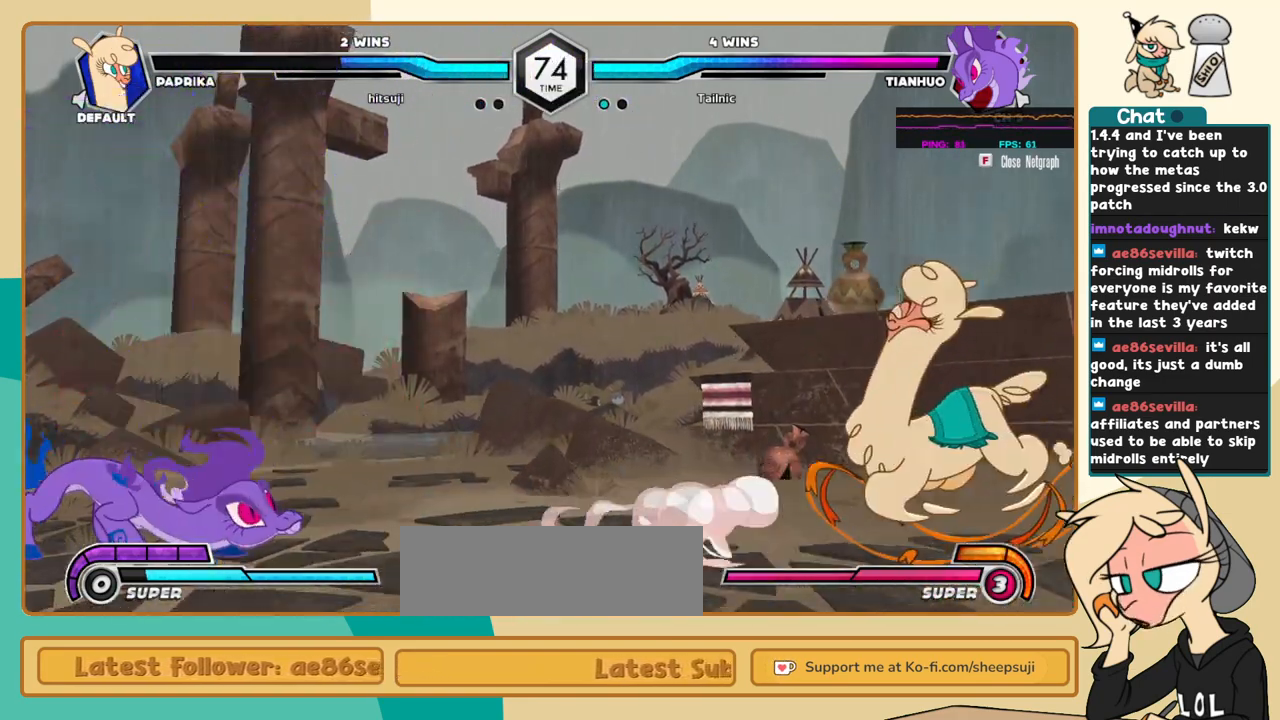
{"keys": ["l"], "events": [[34, "j", "down"], [217, "j", "up"], [317, "i", "down"], [450, "i", "up"], [450, "l", "down"]]}
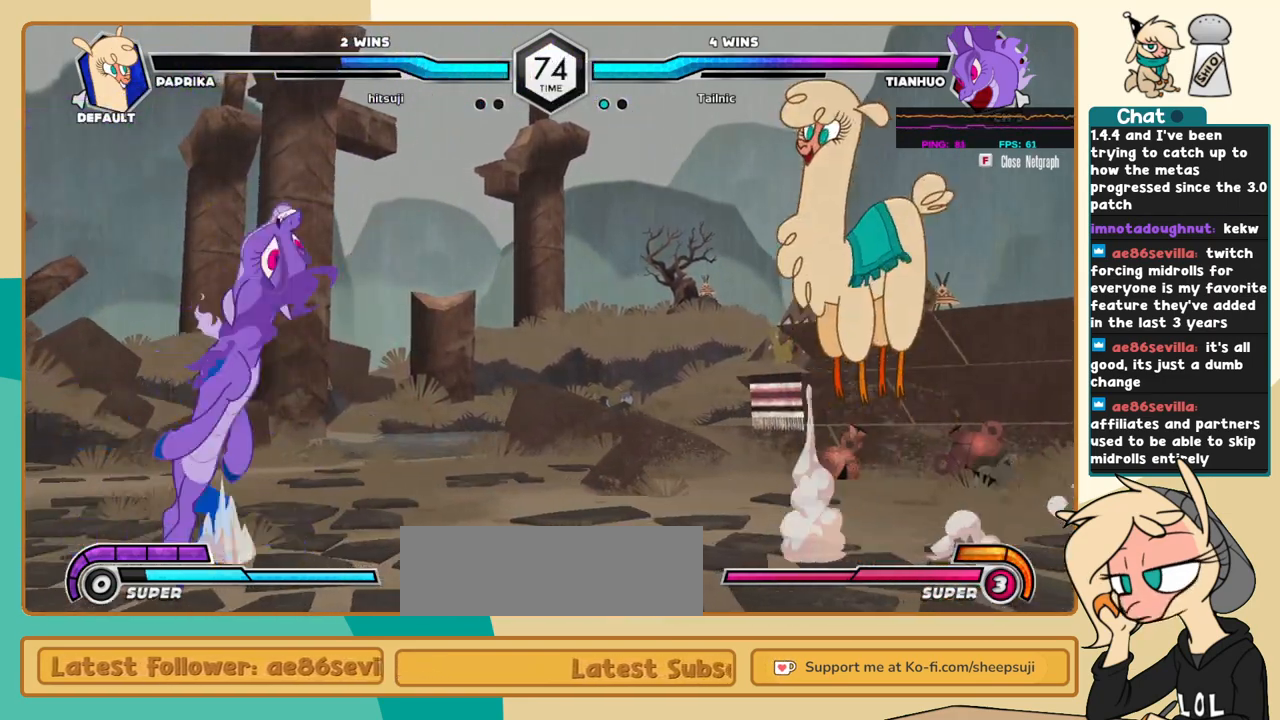
{"keys": ["l"], "events": []}
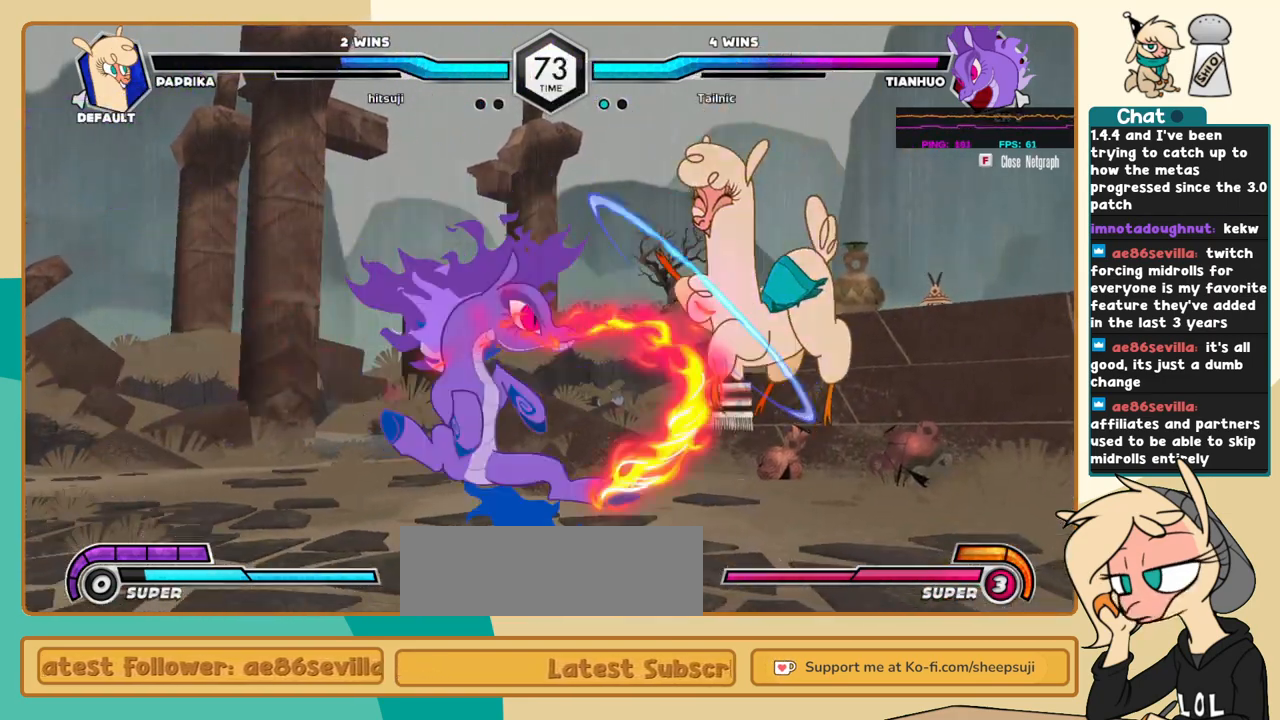
{"keys": ["k", "l"], "events": [[100, "k", "down"], [200, "x", "down"], [250, "x", "up"]]}
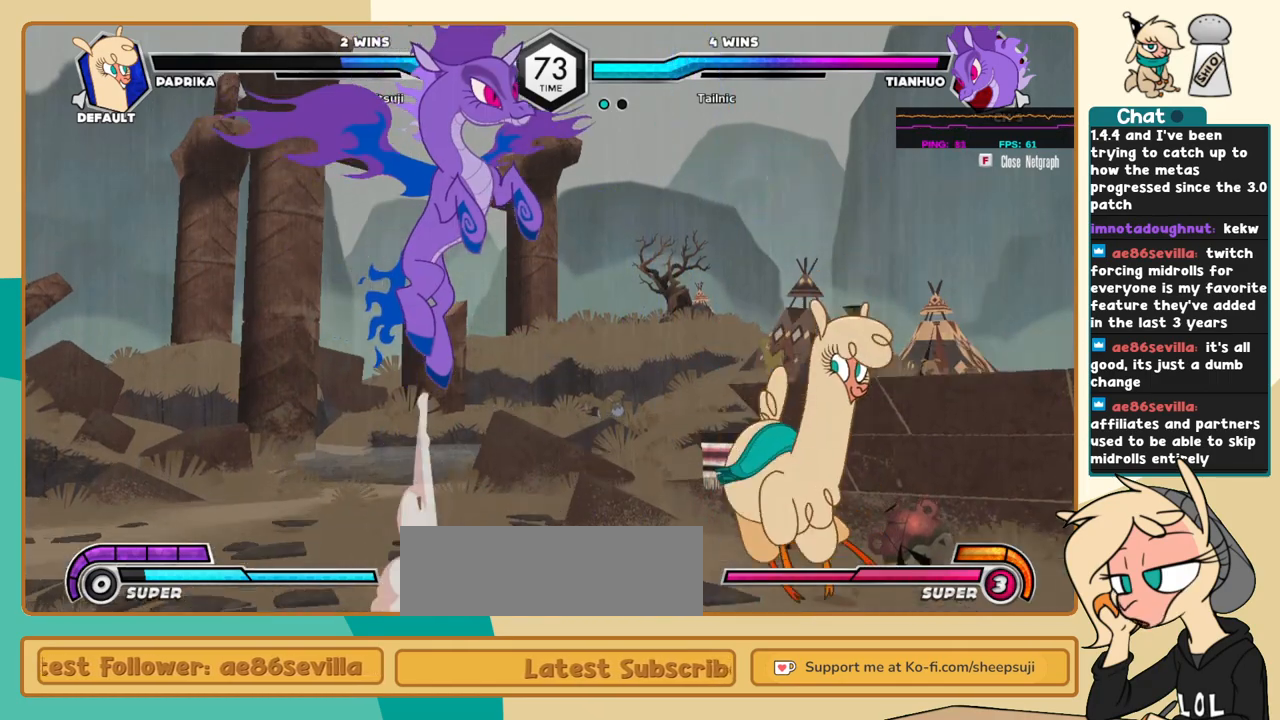
{"keys": ["j"], "events": [[267, "k", "up"], [317, "i", "down"], [350, "a", "down"], [400, "a", "up"], [400, "i", "up"], [450, "j", "down"], [450, "l", "up"]]}
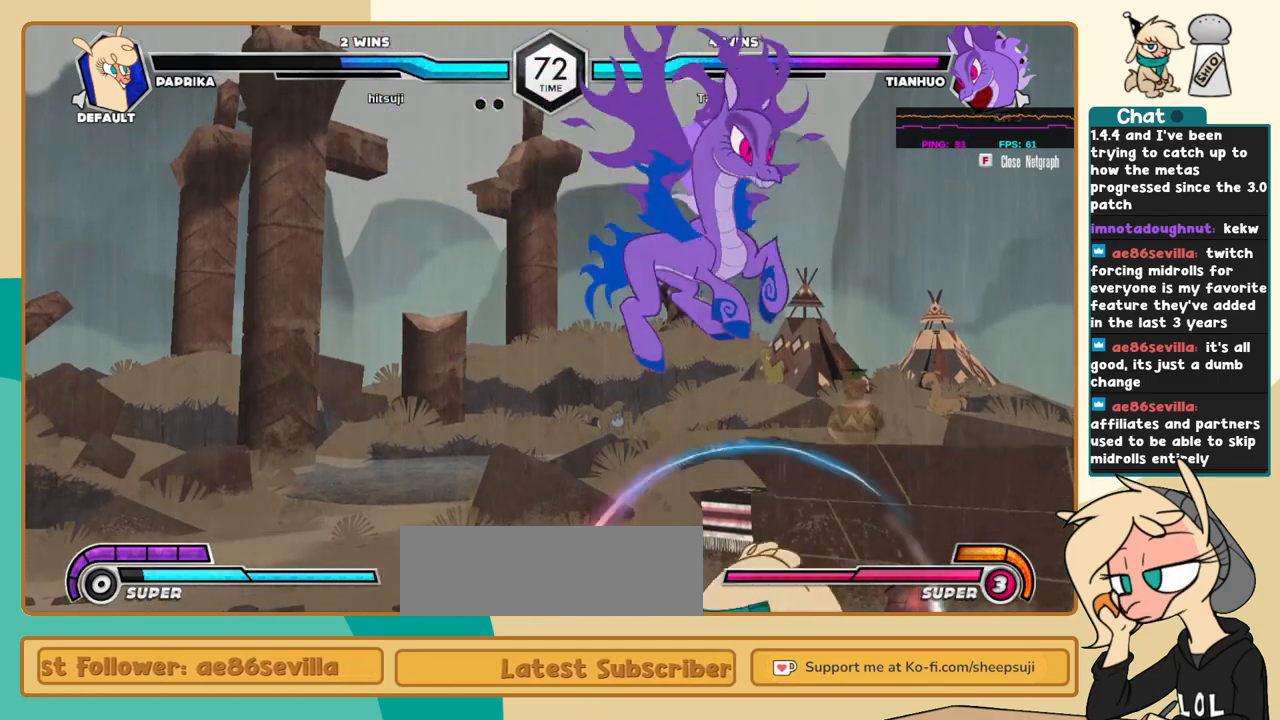
{"keys": ["j", "k"], "events": [[134, "k", "down"]]}
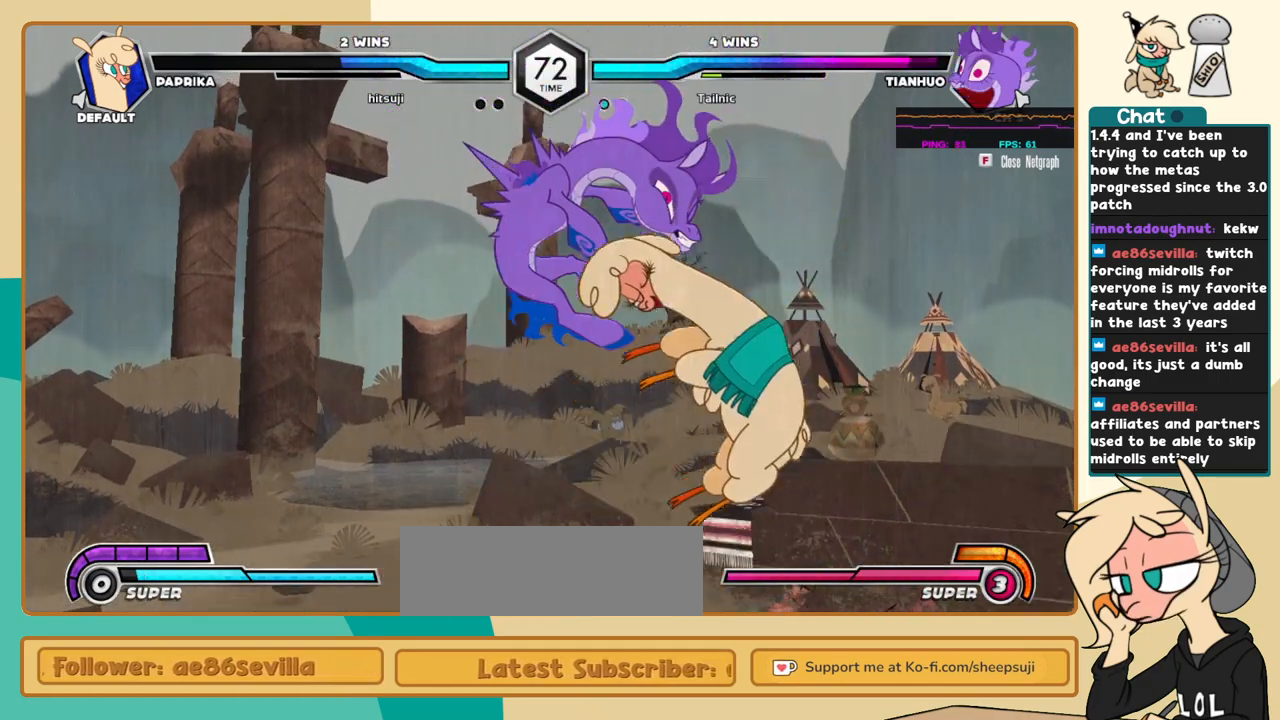
{"keys": ["k", "l"], "events": [[100, "j", "up"], [150, "l", "down"]]}
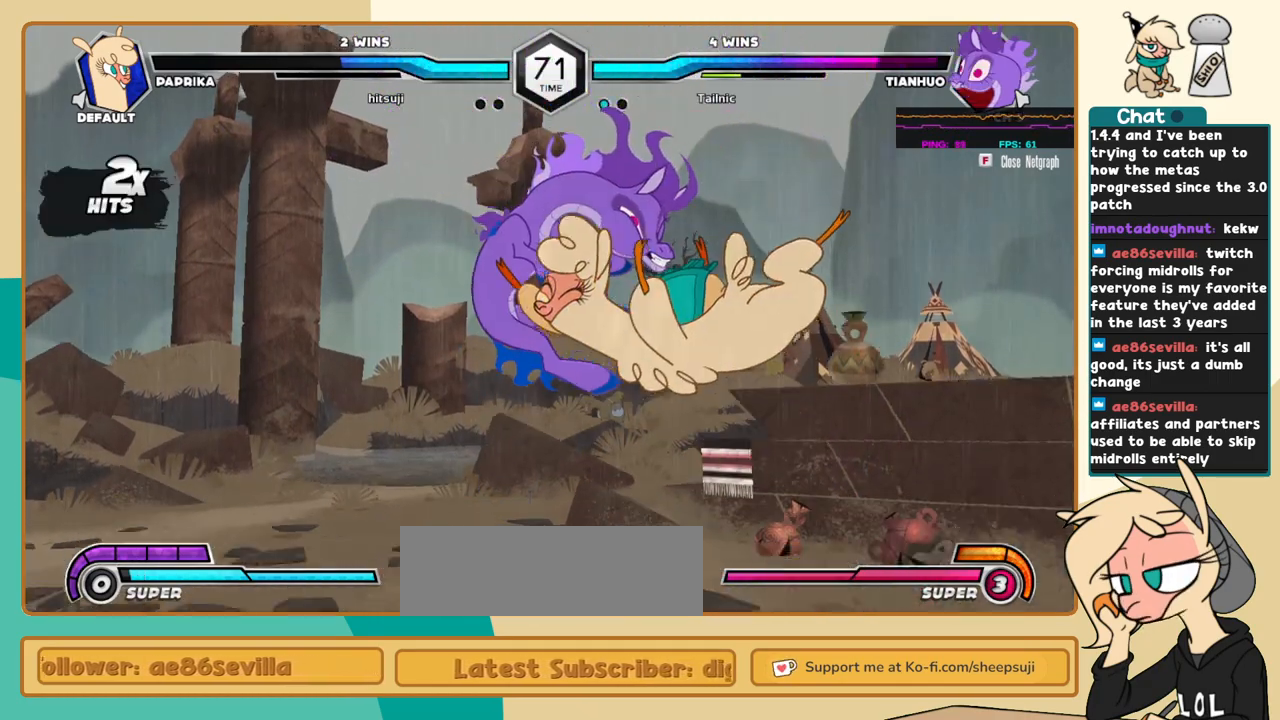
{"keys": ["i", "j"], "events": [[317, "k", "up"], [317, "l", "up"], [450, "j", "down"], [500, "i", "down"]]}
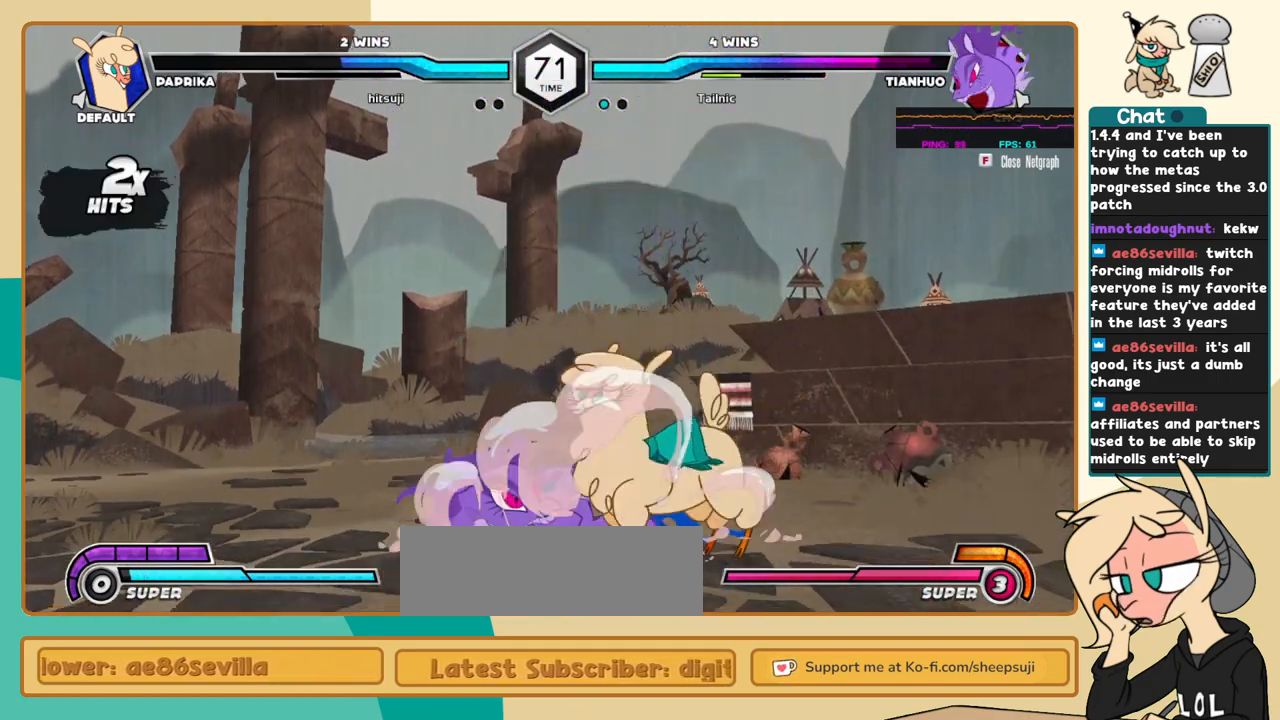
{"keys": ["j"], "events": [[134, "c", "down"], [134, "i", "up"], [134, "j", "up"], [184, "l", "down"], [234, "c", "up"], [334, "j", "down"], [367, "l", "up"]]}
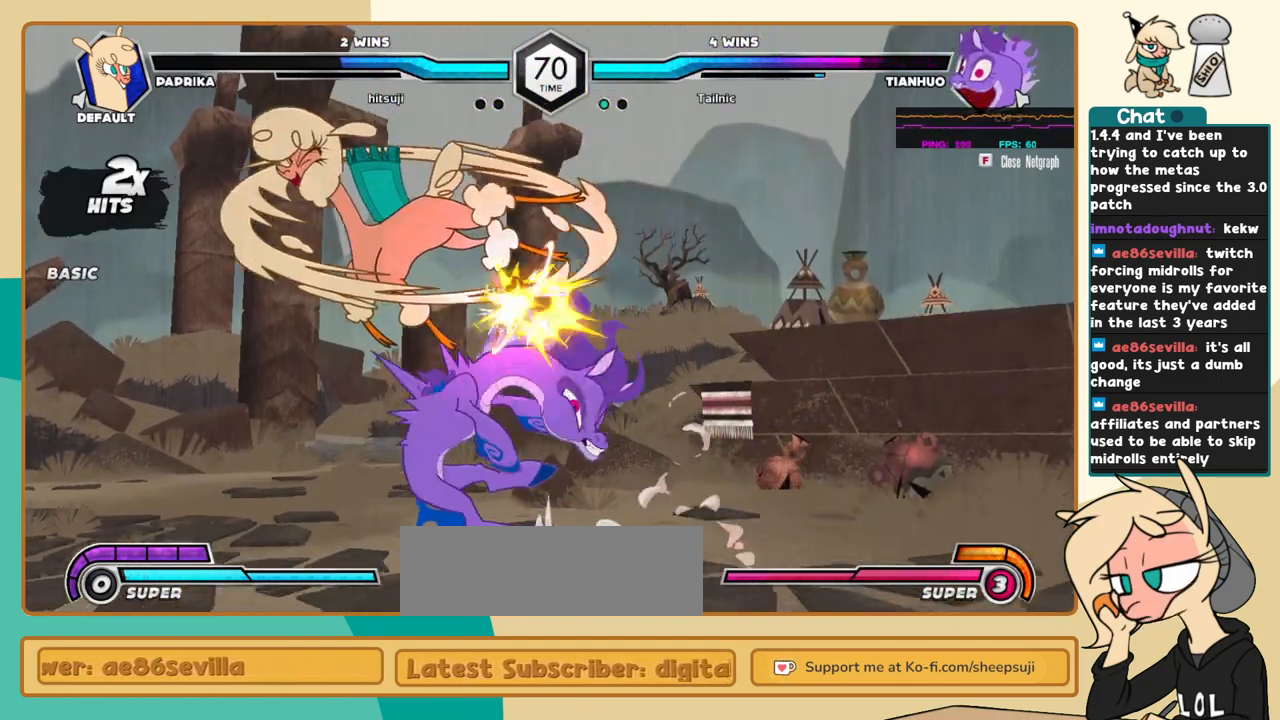
{"keys": ["j", "k"], "events": [[100, "k", "down"]]}
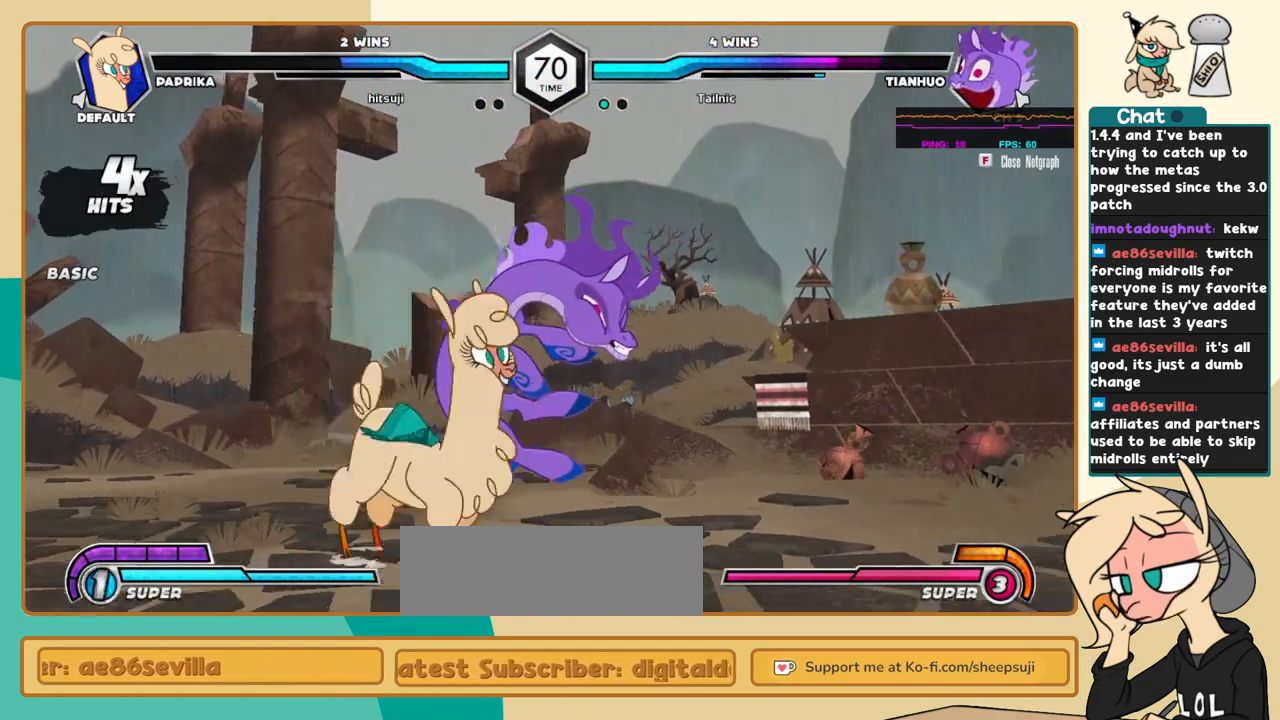
{"keys": ["j", "k"], "events": [[34, "a", "down"], [117, "a", "up"], [217, "s", "down"], [267, "s", "up"]]}
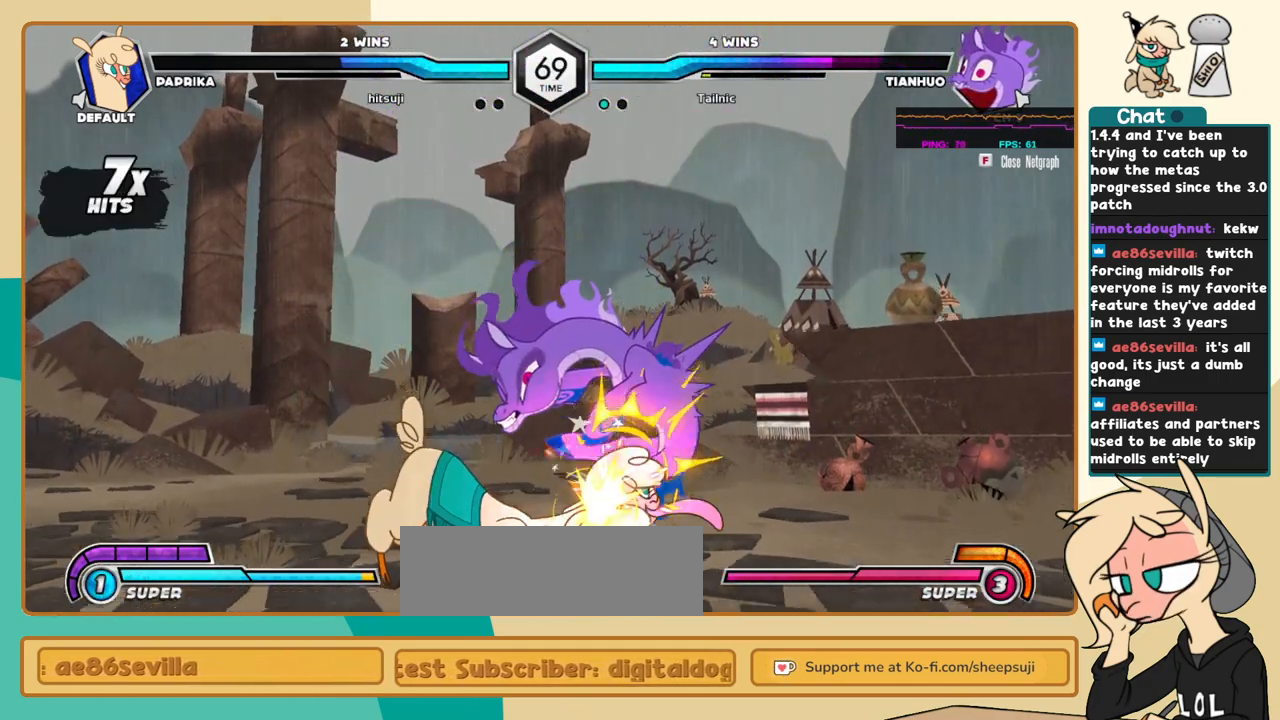
{"keys": ["l"], "events": [[184, "c", "down"], [234, "c", "up"], [367, "j", "up"], [367, "k", "up"], [367, "l", "down"]]}
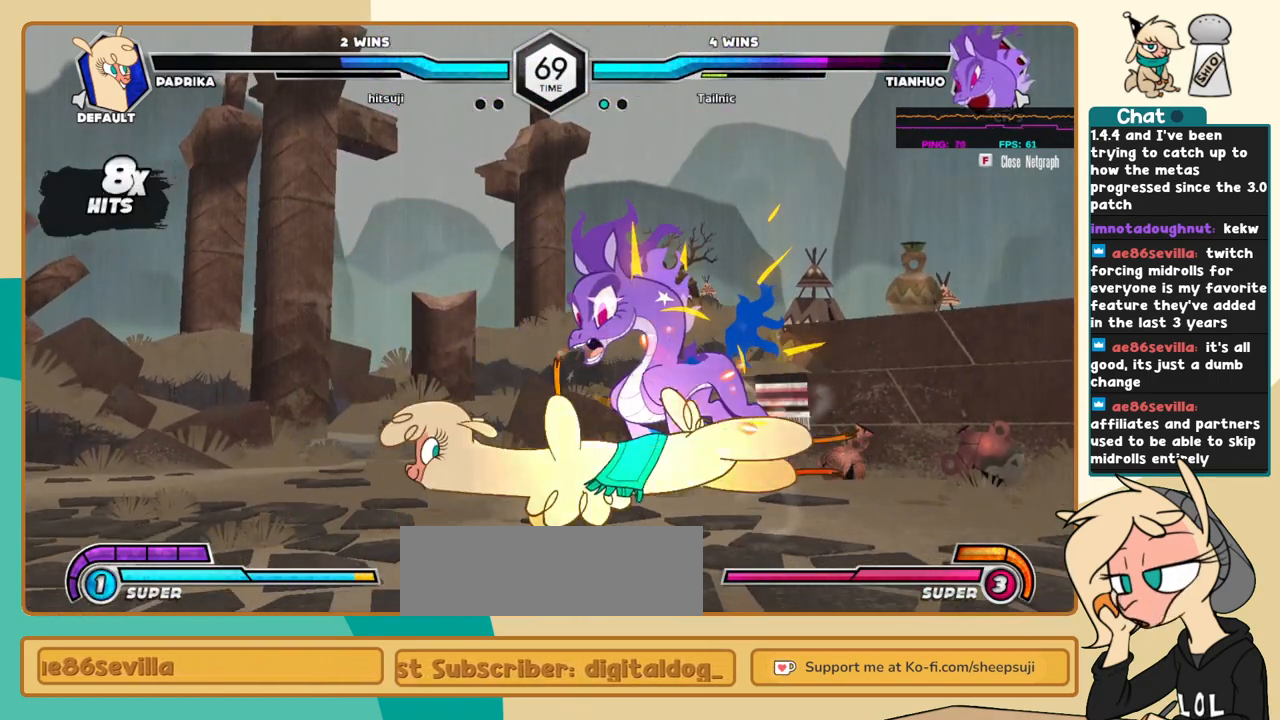
{"keys": ["l"], "events": [[17, "c", "down"], [67, "c", "up"]]}
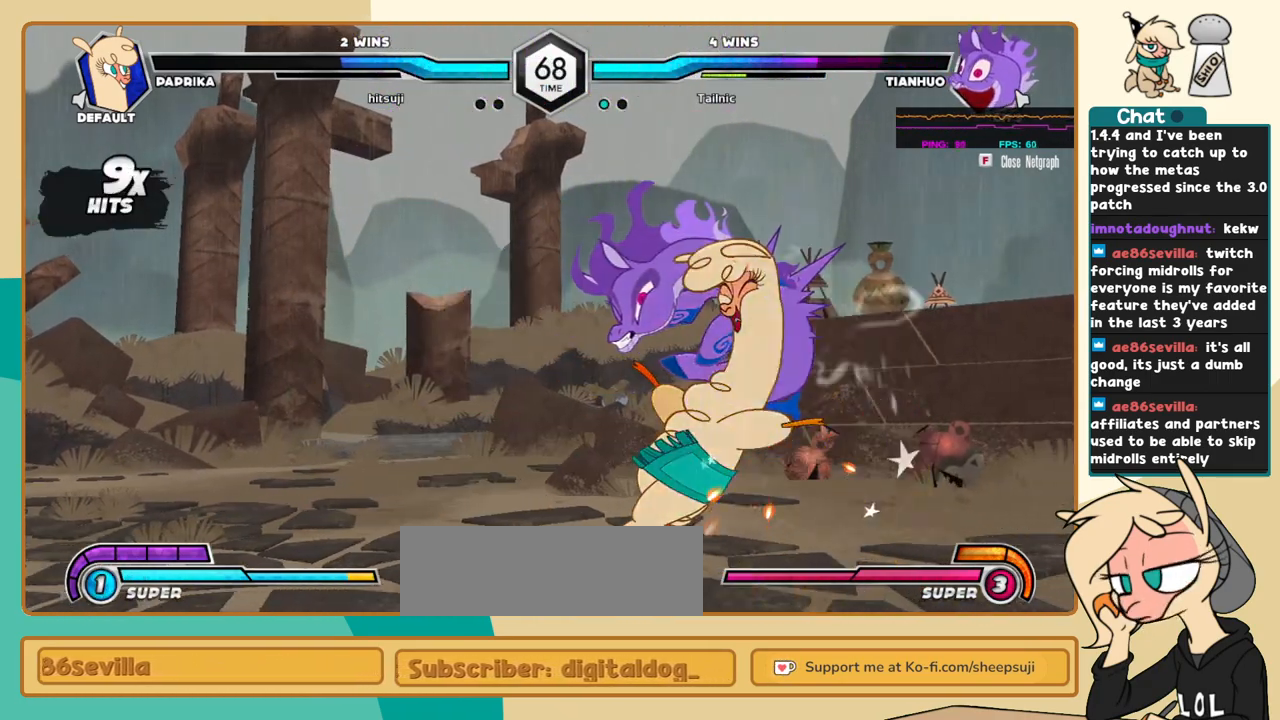
{"keys": [], "events": [[117, "i", "down"], [117, "l", "up"], [167, "i", "up"], [217, "c", "down"], [267, "c", "up"]]}
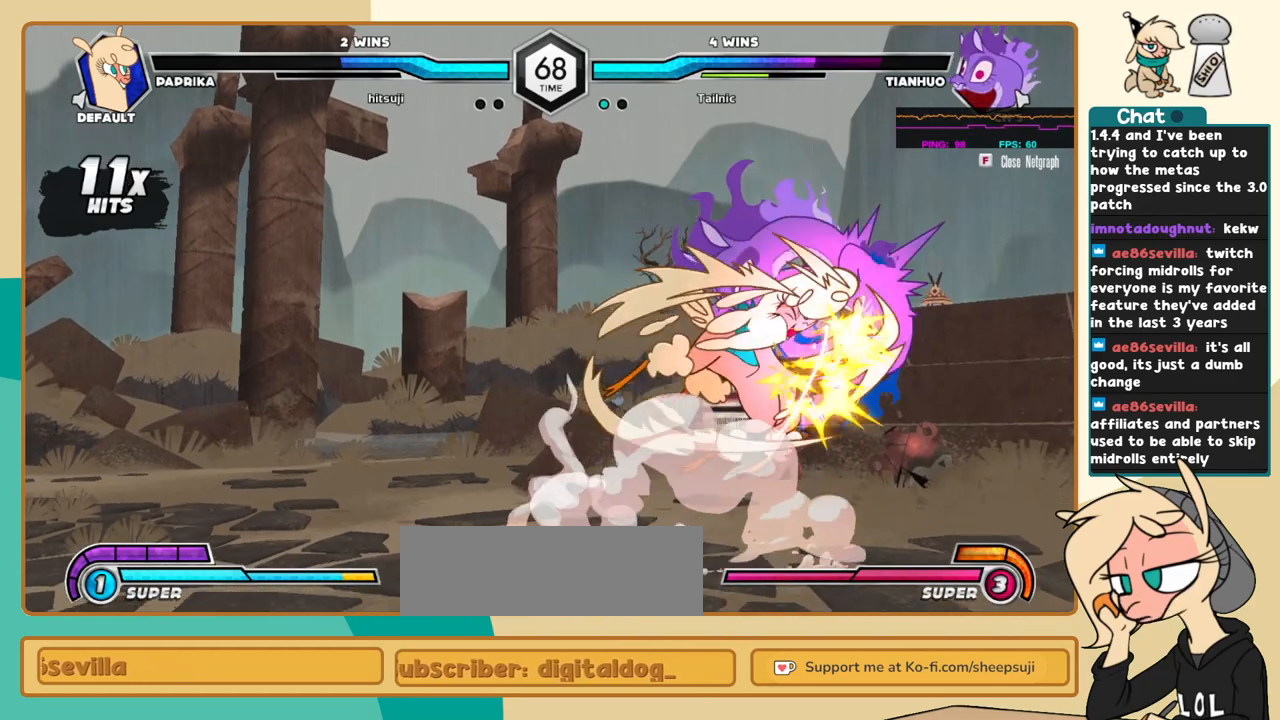
{"keys": ["l"], "events": [[334, "l", "down"], [367, "l", "up"], [417, "l", "down"]]}
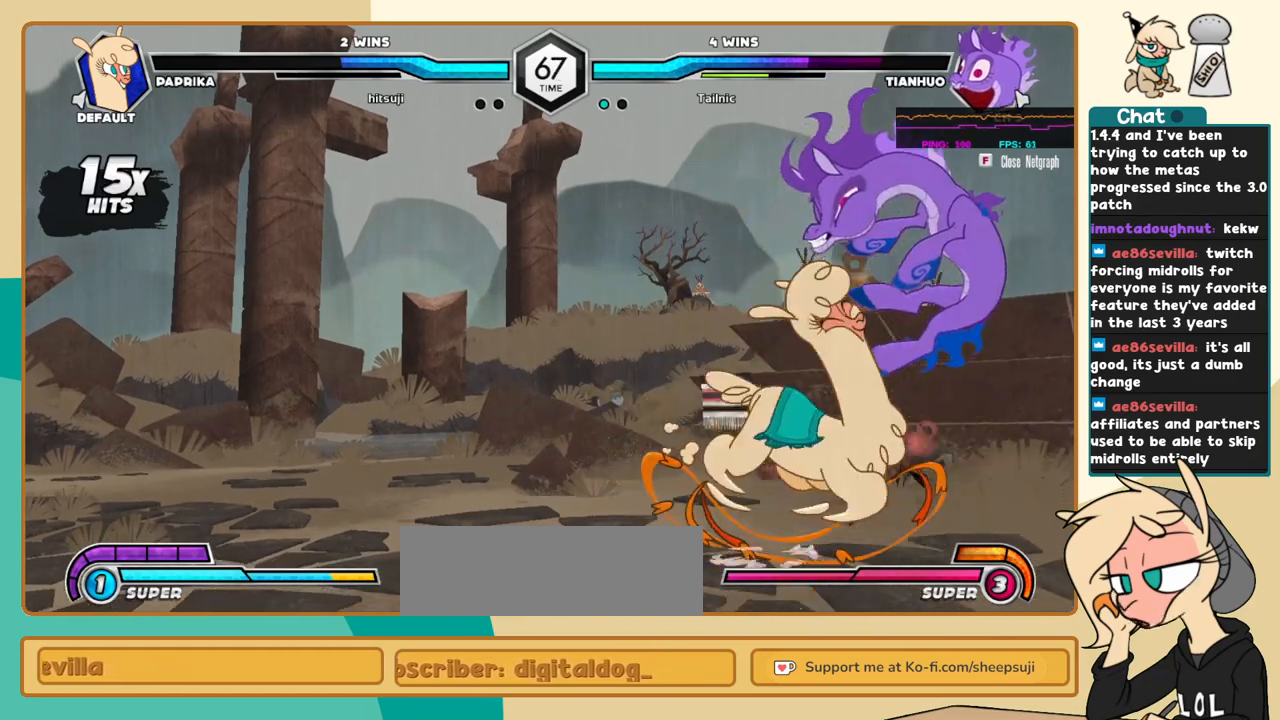
{"keys": ["k"], "events": [[67, "k", "down"], [67, "l", "up"], [250, "s", "down"], [300, "s", "up"]]}
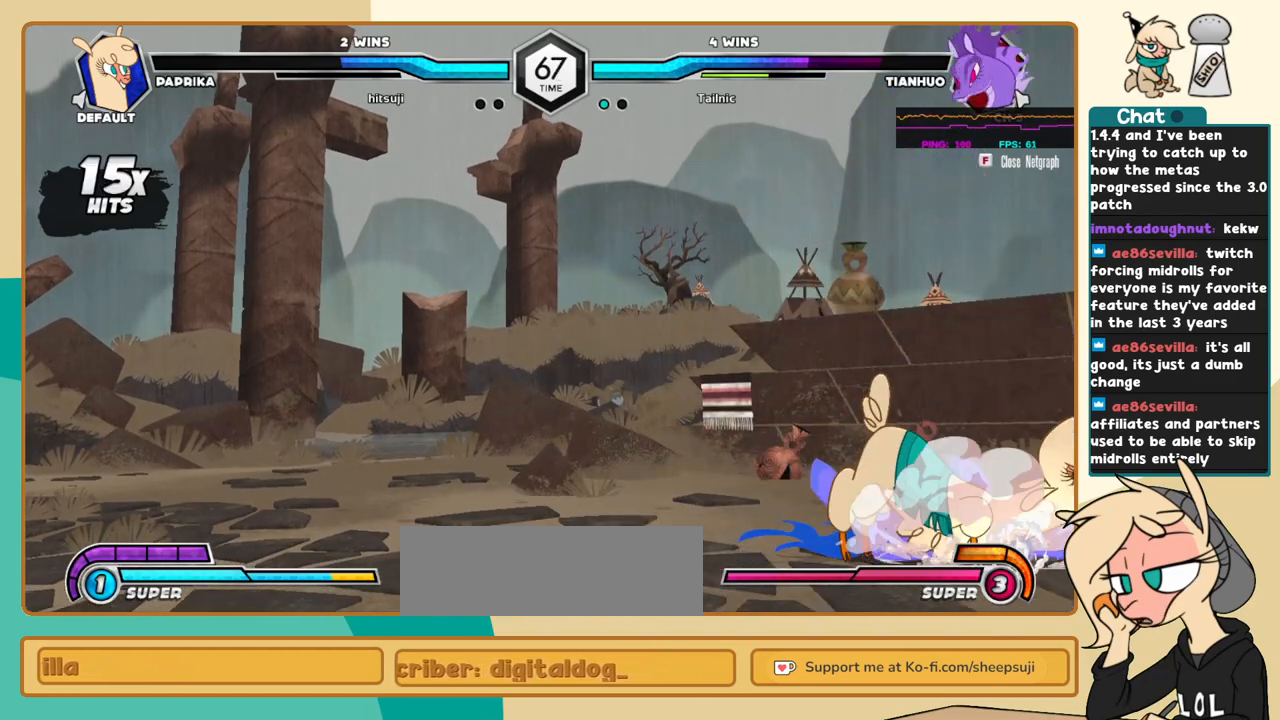
{"keys": ["a", "j", "k"], "events": [[117, "k", "up"], [400, "a", "down"], [400, "j", "down"], [400, "k", "down"], [450, "a", "up"], [500, "a", "down"]]}
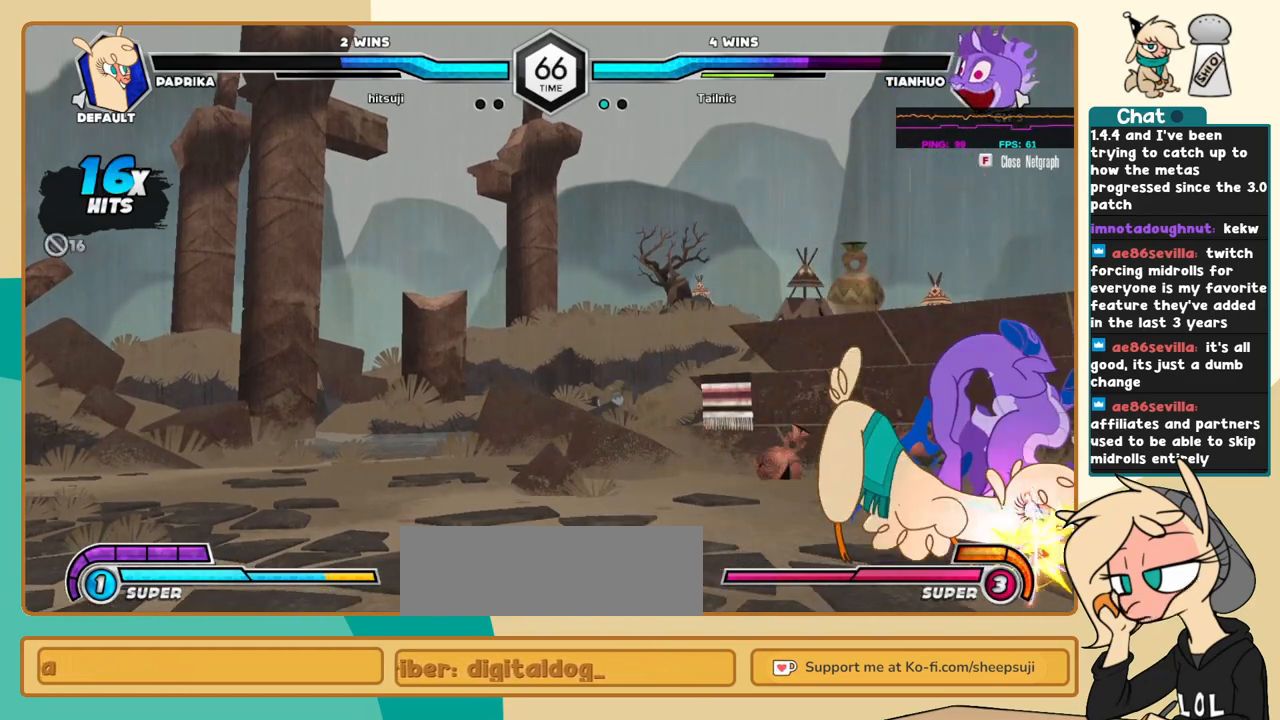
{"keys": ["j", "k"], "events": [[50, "a", "up"], [284, "s", "down"], [367, "s", "up"]]}